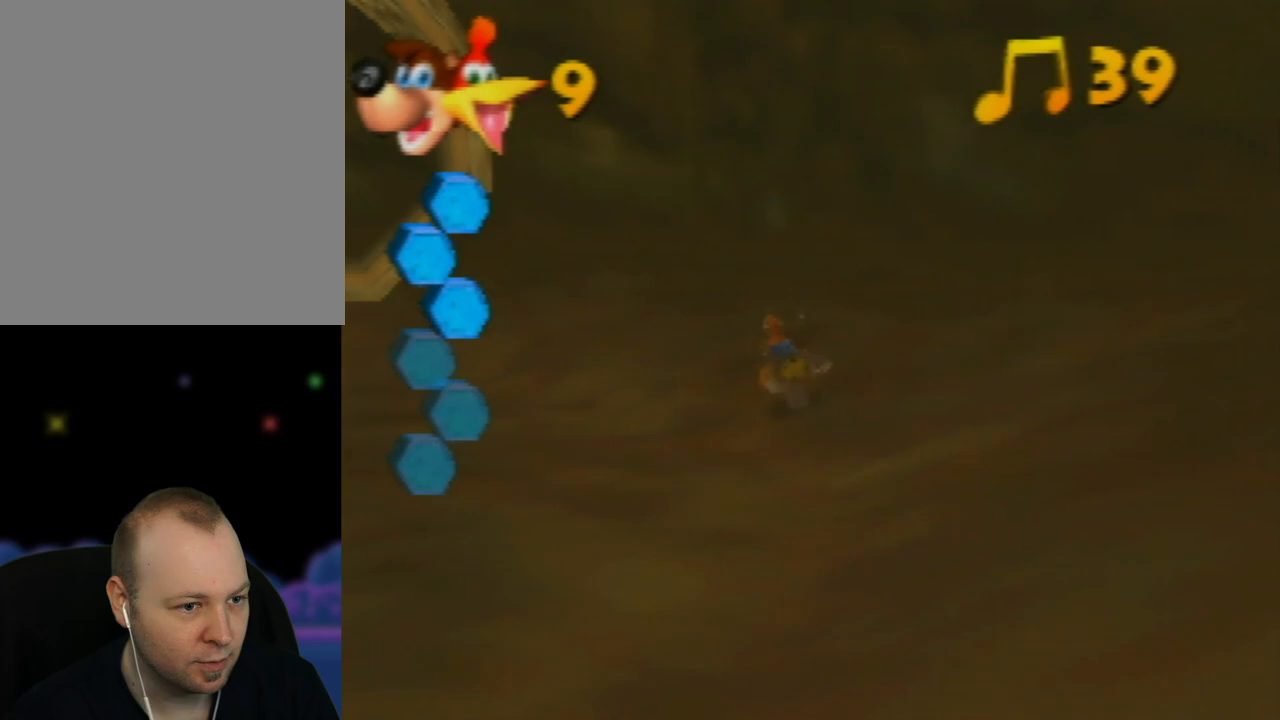
Gameplay with a controller (Nintendo layout); each line is a JSON object with the inputs held at the frame after it. "events" lists button and stick changes between this image and that frame as [ms after this image, input, new state], when the widget could be followed in between. Not read: L1 L3 R1 R3.
{"buttons": ["B"], "left_stick": "down-left", "events": [[17, "B", "down"], [117, "B", "up"], [233, "B", "down"], [333, "B", "up"], [450, "B", "down"]]}
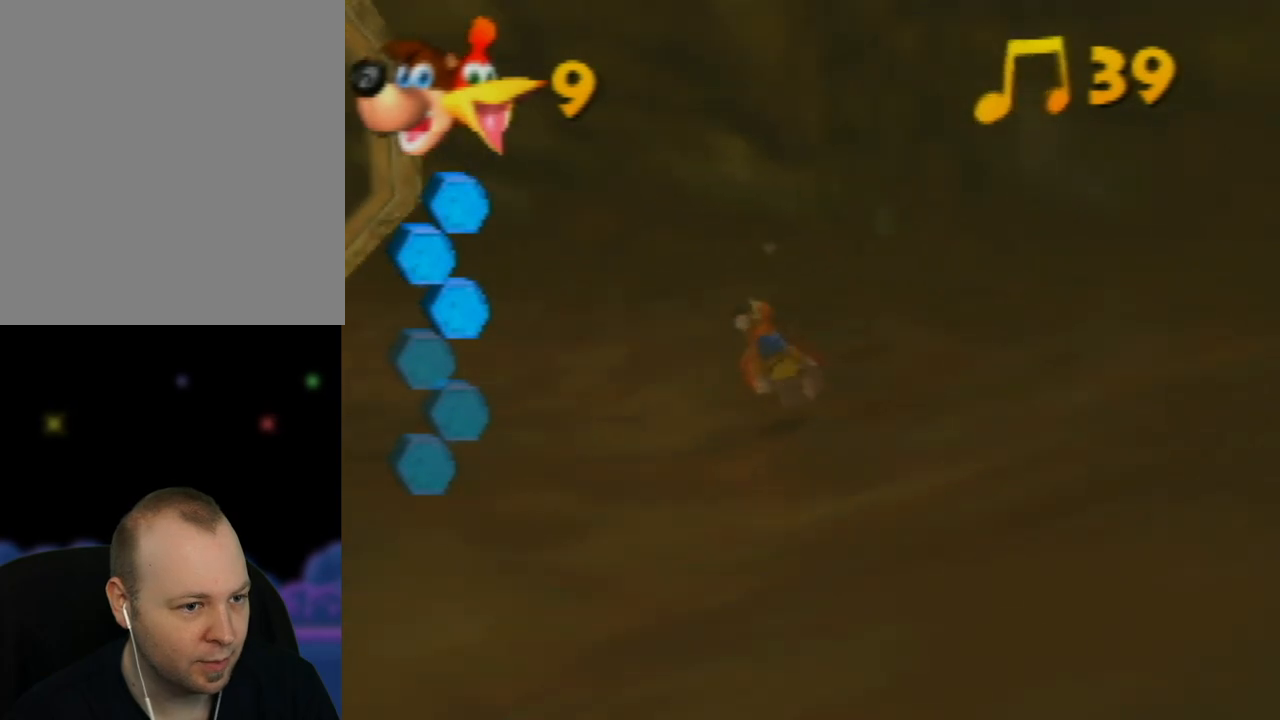
{"buttons": [], "left_stick": "center", "events": [[50, "B", "up"], [50, "left_stick", "center"], [133, "B", "down"], [250, "B", "up"], [250, "left_stick", "left"], [317, "left_stick", "down-left"], [350, "B", "down"], [450, "B", "up"], [483, "left_stick", "center"]]}
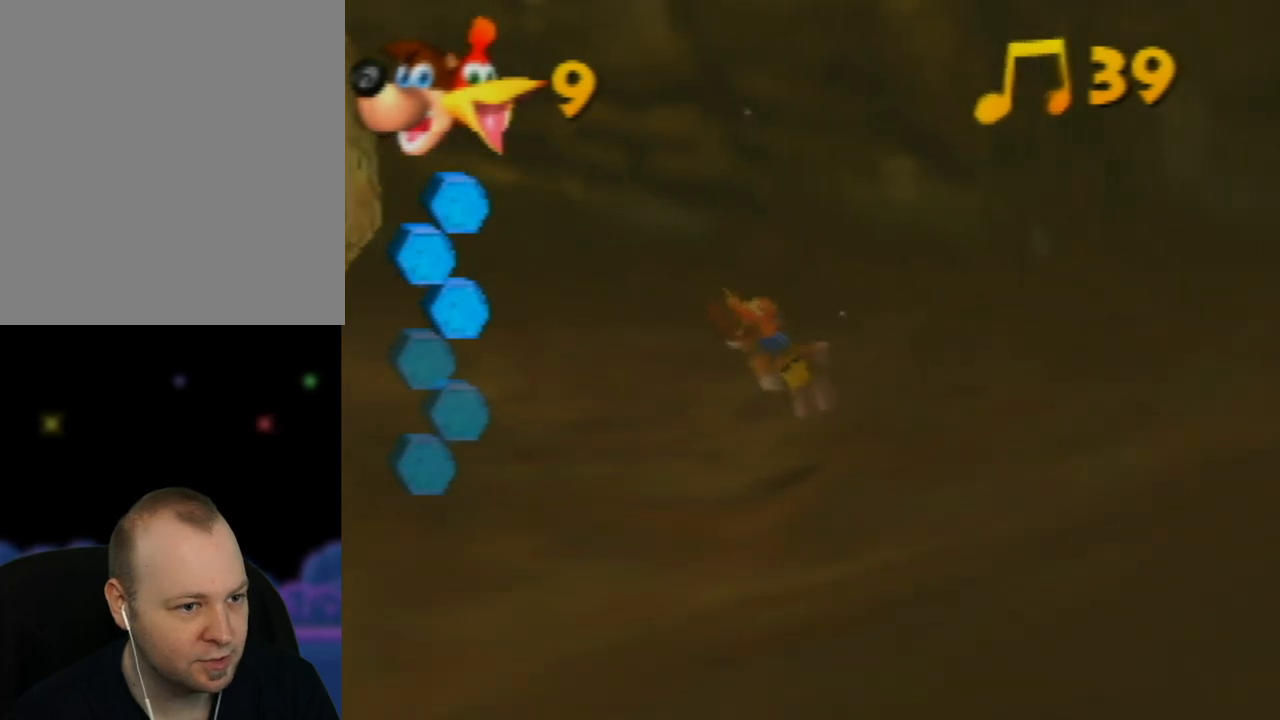
{"buttons": ["B"], "left_stick": "center", "events": [[67, "B", "down"], [183, "B", "up"], [283, "B", "down"], [400, "B", "up"], [500, "B", "down"]]}
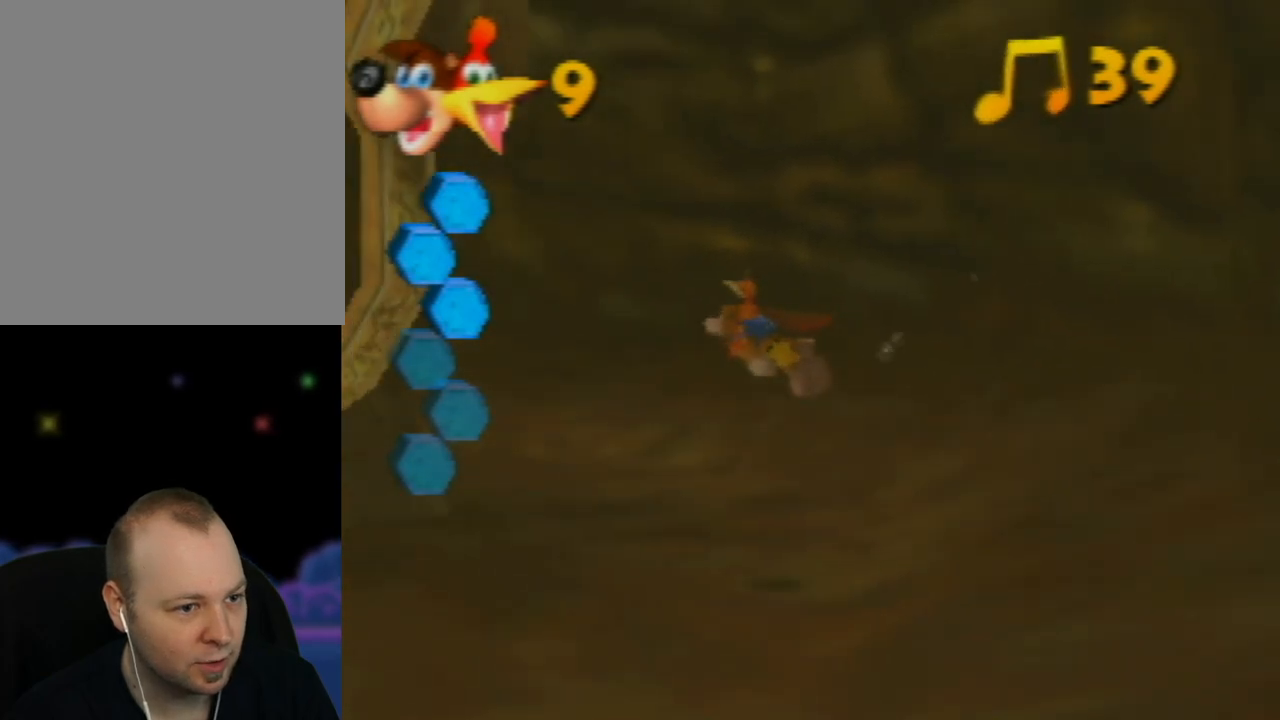
{"buttons": ["B"], "left_stick": "down-right", "events": [[100, "B", "up"], [200, "B", "down"], [250, "left_stick", "right"], [317, "B", "up"], [383, "B", "down"], [383, "left_stick", "down-right"]]}
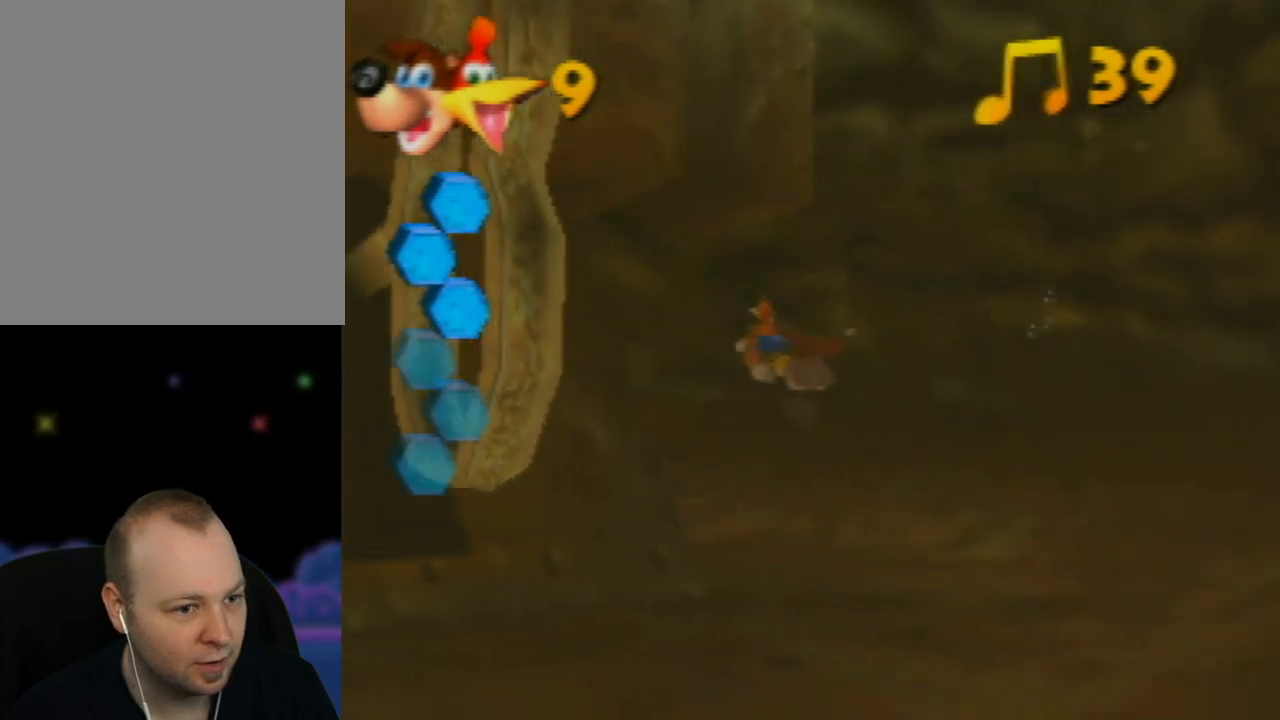
{"buttons": [], "left_stick": "right", "events": [[17, "B", "up"], [100, "B", "down"], [233, "B", "up"], [317, "B", "down"], [383, "left_stick", "right"], [433, "B", "up"]]}
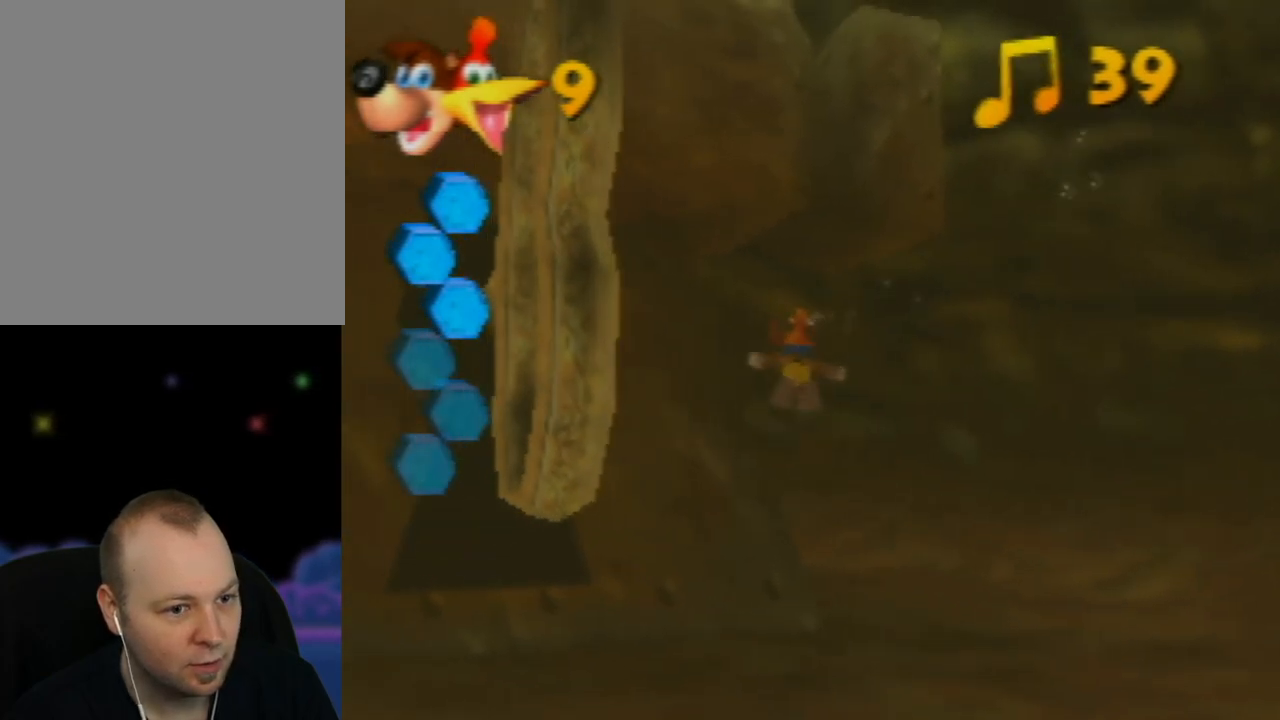
{"buttons": ["B"], "left_stick": "right", "events": [[17, "B", "down"], [133, "B", "up"], [233, "B", "down"], [367, "B", "up"], [450, "B", "down"]]}
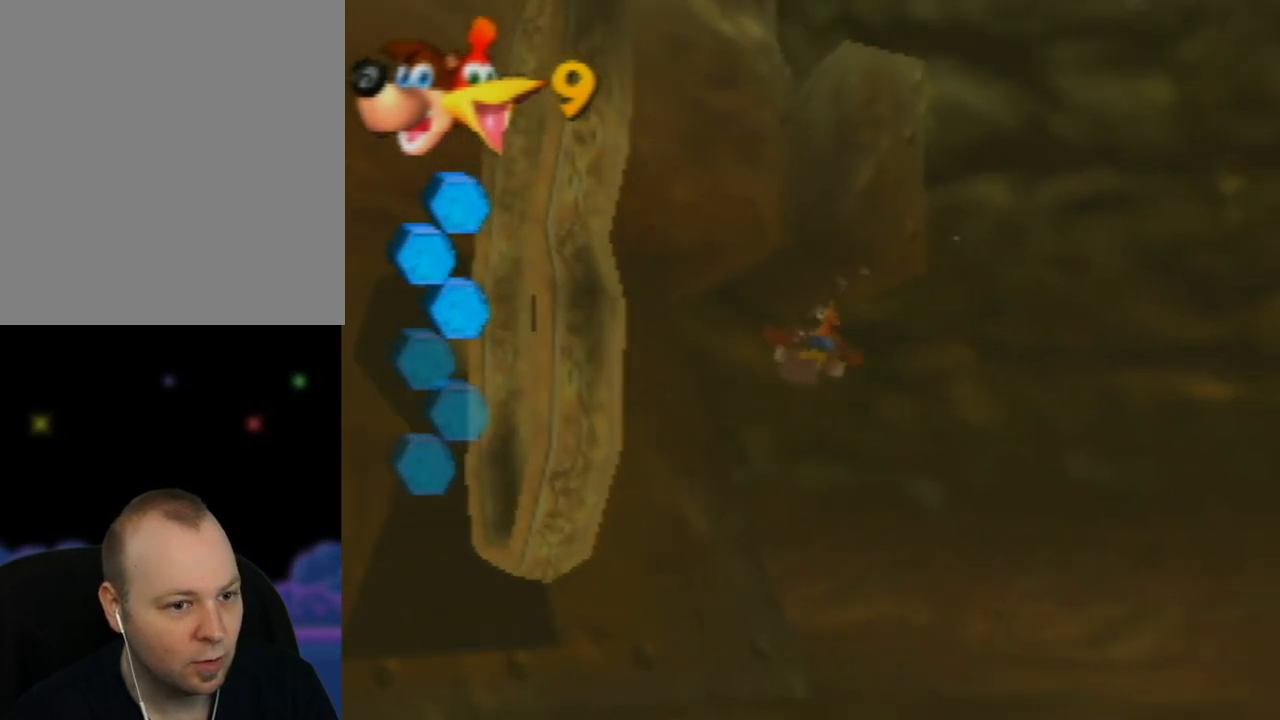
{"buttons": [], "left_stick": "right", "events": [[83, "B", "up"], [183, "B", "down"], [367, "B", "up"]]}
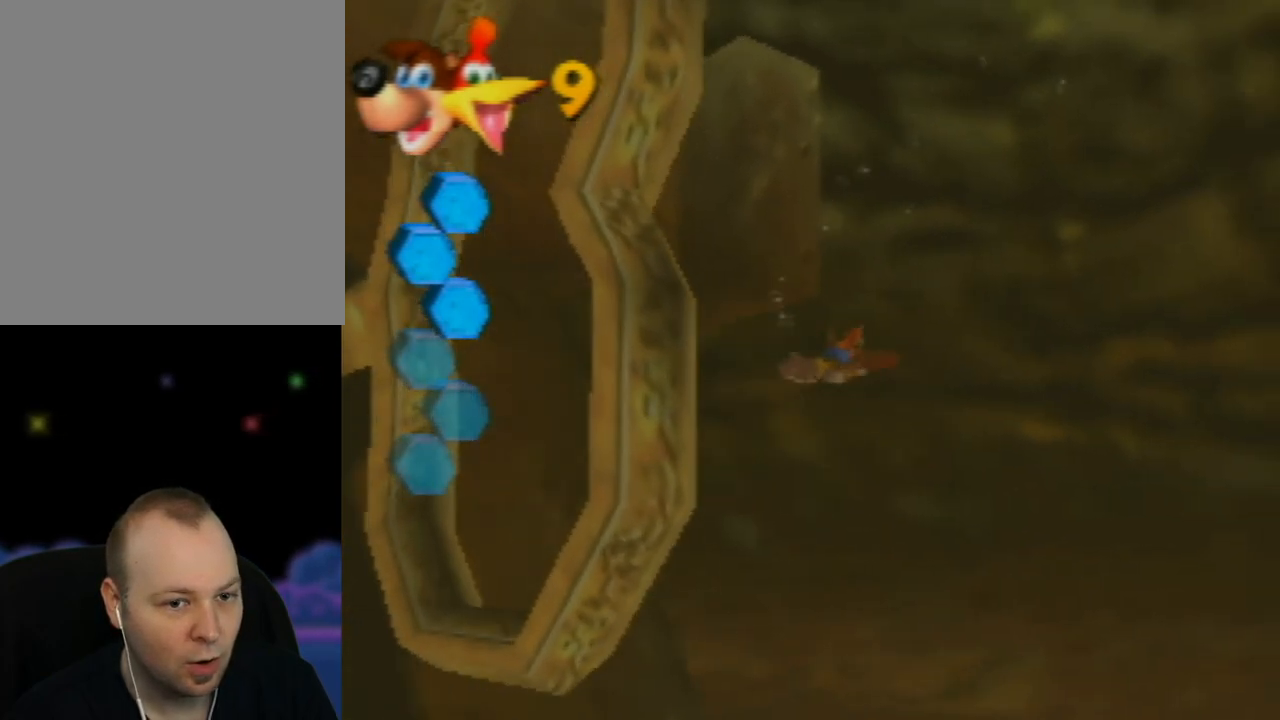
{"buttons": ["B"], "left_stick": "right", "events": [[283, "B", "down"], [400, "B", "up"], [500, "B", "down"]]}
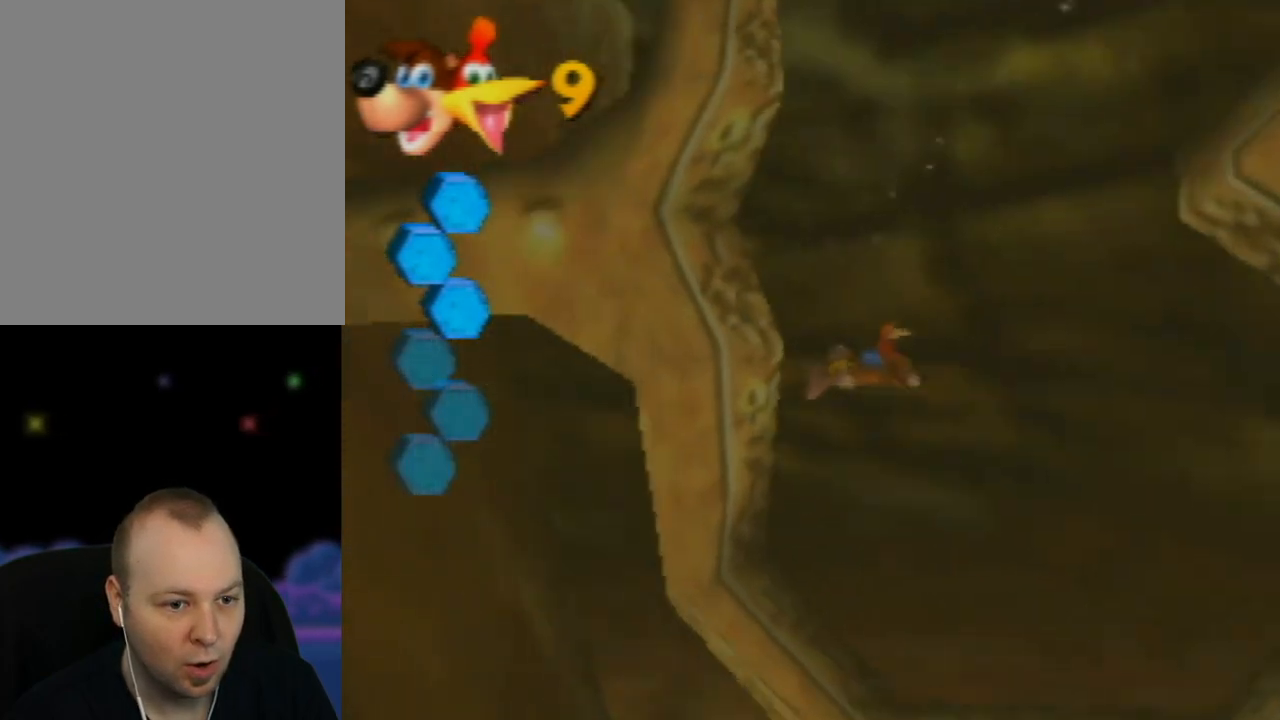
{"buttons": ["B"], "left_stick": "center", "events": [[100, "B", "up"], [217, "B", "down"], [283, "left_stick", "center"], [350, "B", "up"], [400, "B", "down"]]}
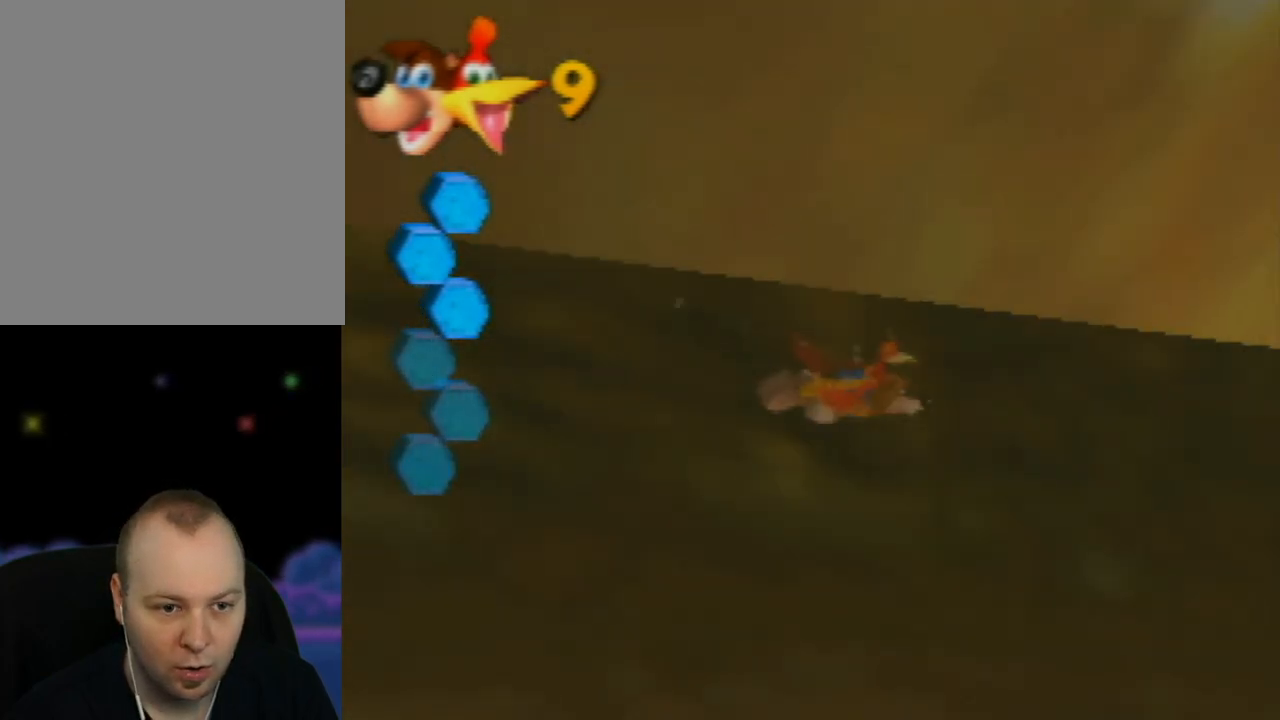
{"buttons": ["B"], "left_stick": "center", "events": [[67, "B", "up"], [67, "left_stick", "right"], [117, "B", "down"], [283, "B", "up"], [367, "left_stick", "center"], [433, "B", "down"]]}
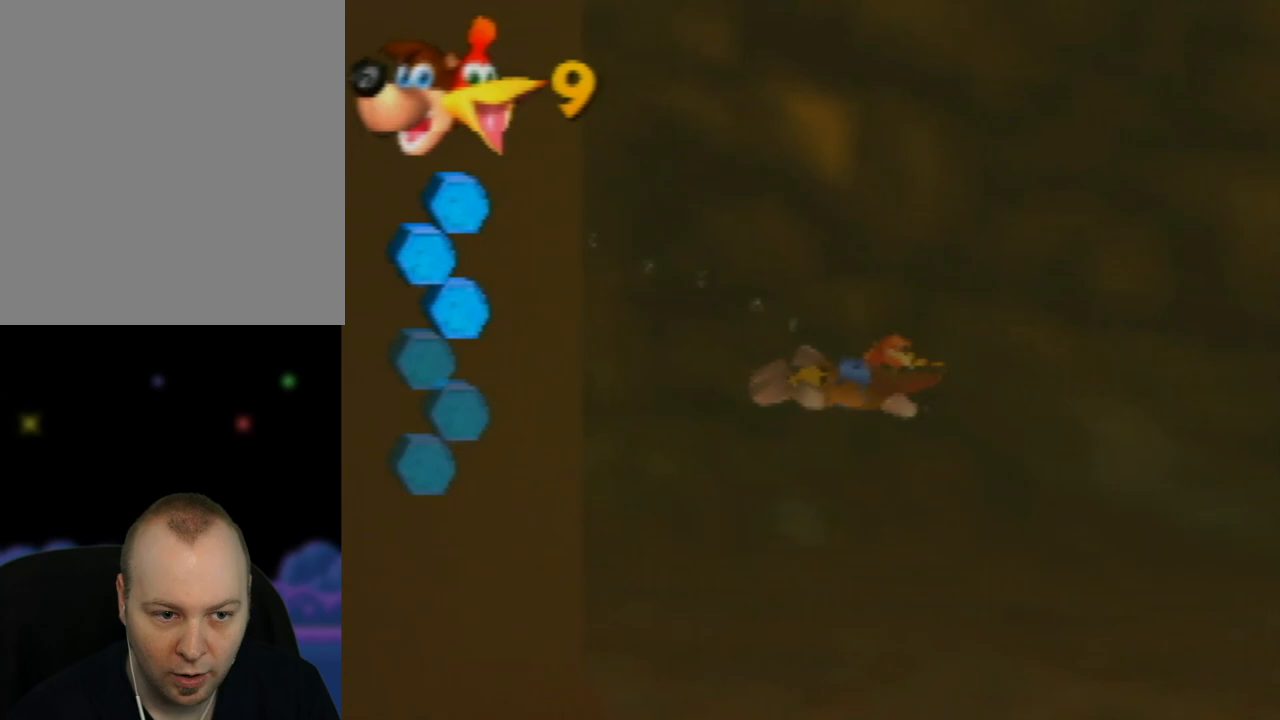
{"buttons": ["B"], "left_stick": "down-right", "events": [[67, "B", "up"], [117, "left_stick", "right"], [133, "B", "down"], [300, "B", "up"], [300, "left_stick", "down-right"], [450, "B", "down"]]}
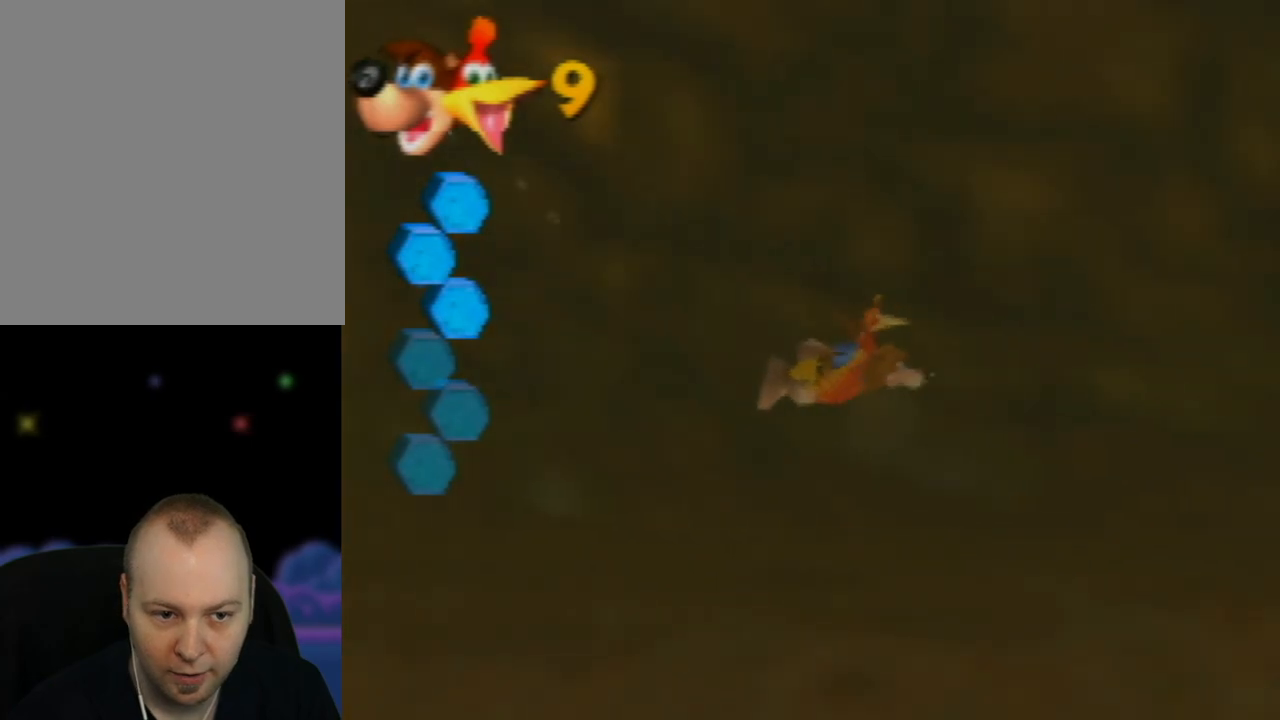
{"buttons": ["B"], "left_stick": "center", "events": [[83, "B", "up"], [83, "left_stick", "center"], [200, "B", "down"], [367, "B", "up"], [500, "B", "down"]]}
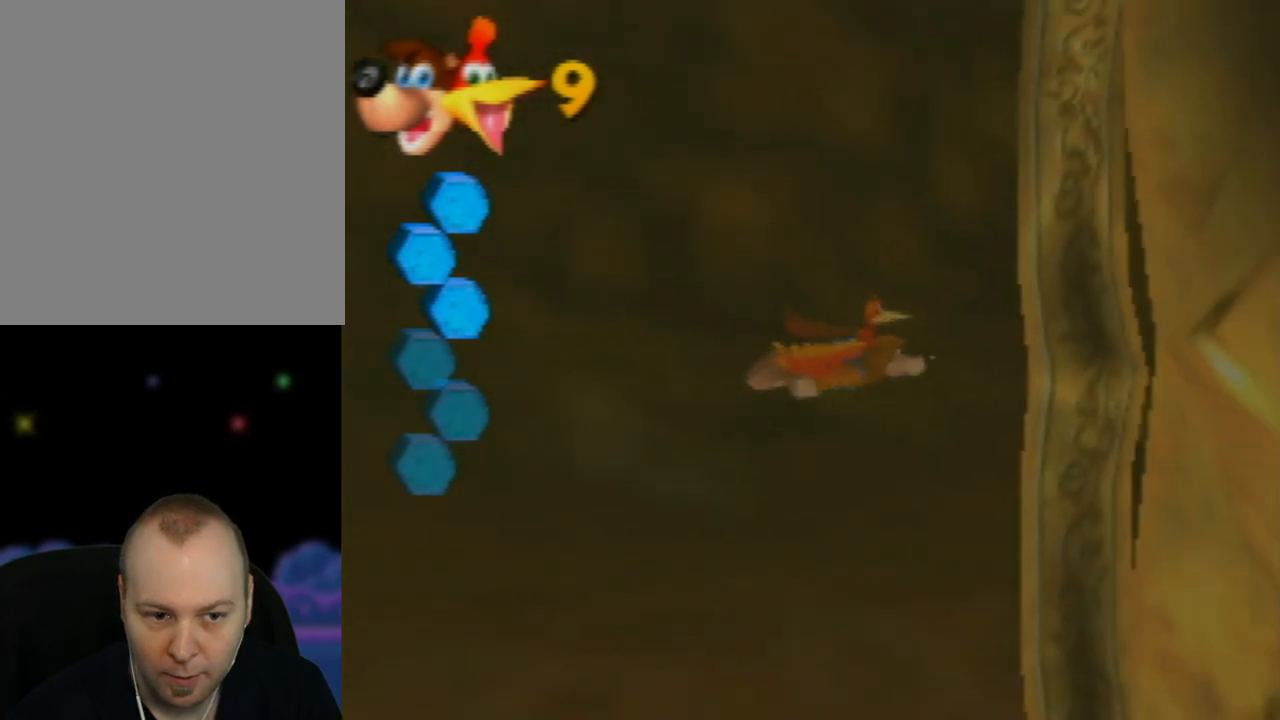
{"buttons": ["B"], "left_stick": "center", "events": [[317, "B", "up"], [417, "B", "down"]]}
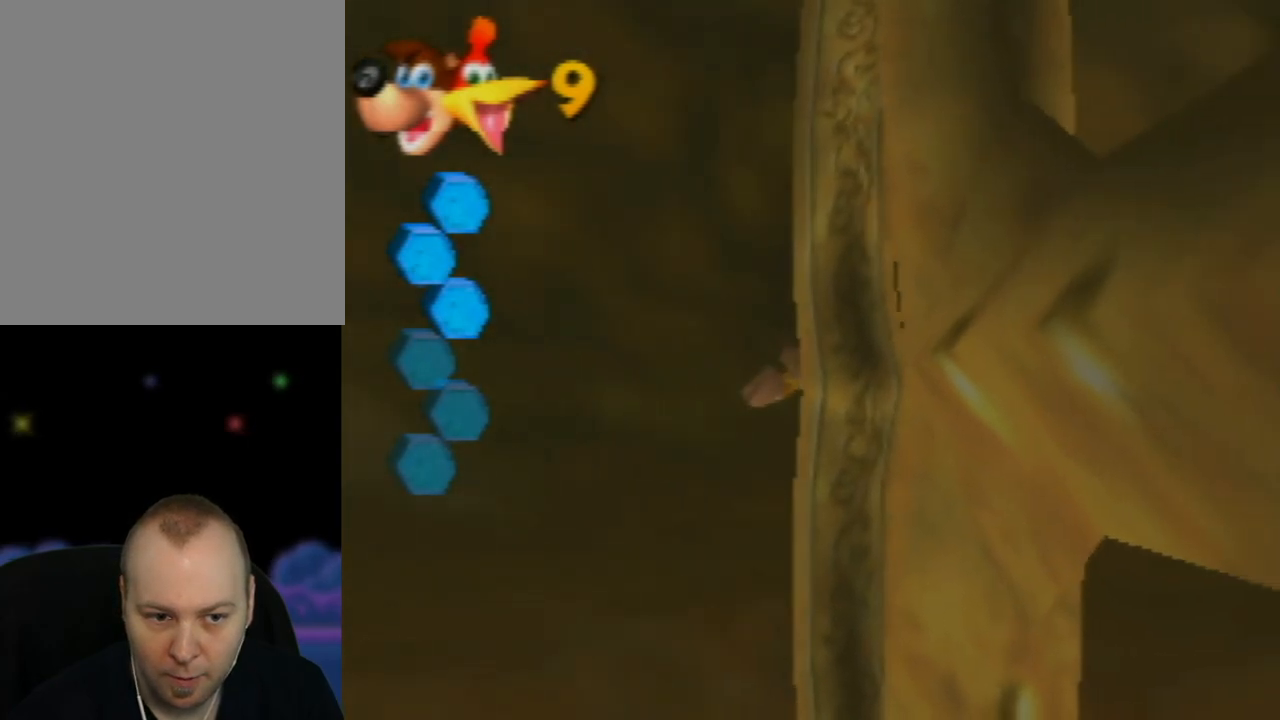
{"buttons": [], "left_stick": "up-left", "events": [[167, "B", "up"], [267, "left_stick", "up-right"], [350, "B", "down"], [483, "B", "up"], [483, "left_stick", "up-left"]]}
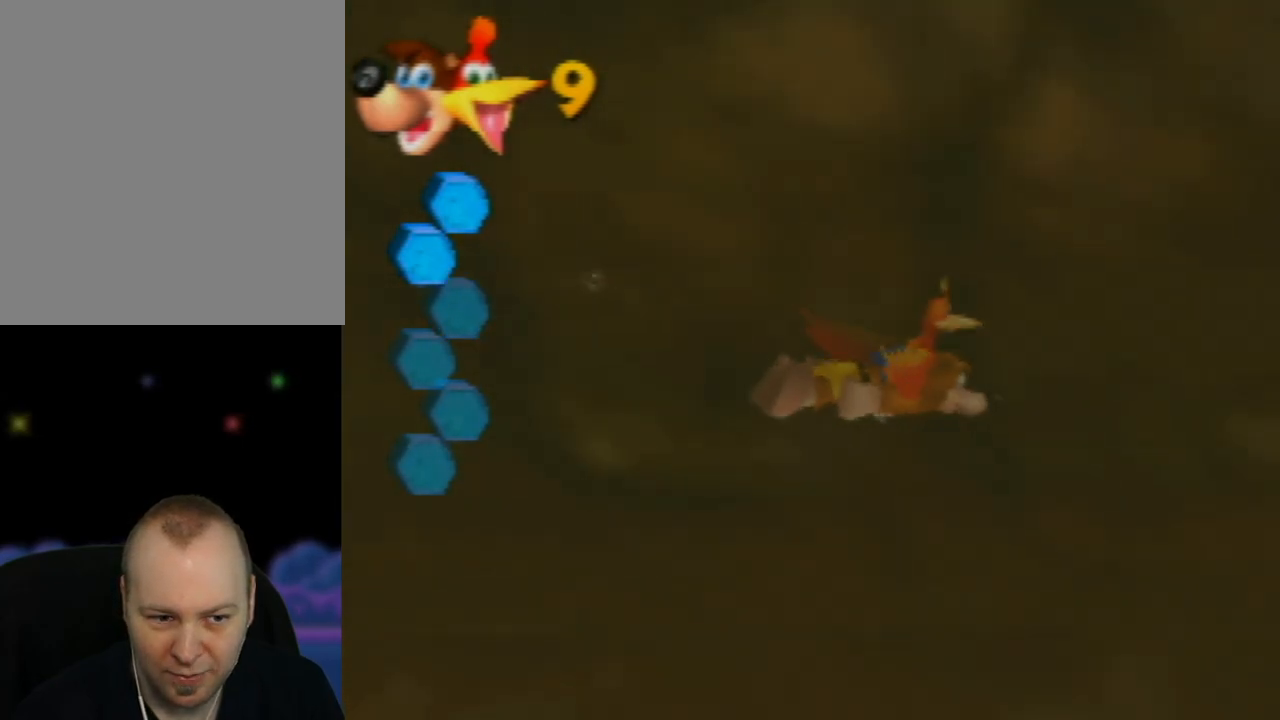
{"buttons": ["B"], "left_stick": "right", "events": [[133, "B", "down"], [133, "left_stick", "center"], [233, "left_stick", "down-right"], [300, "B", "up"], [383, "B", "down"], [417, "left_stick", "right"]]}
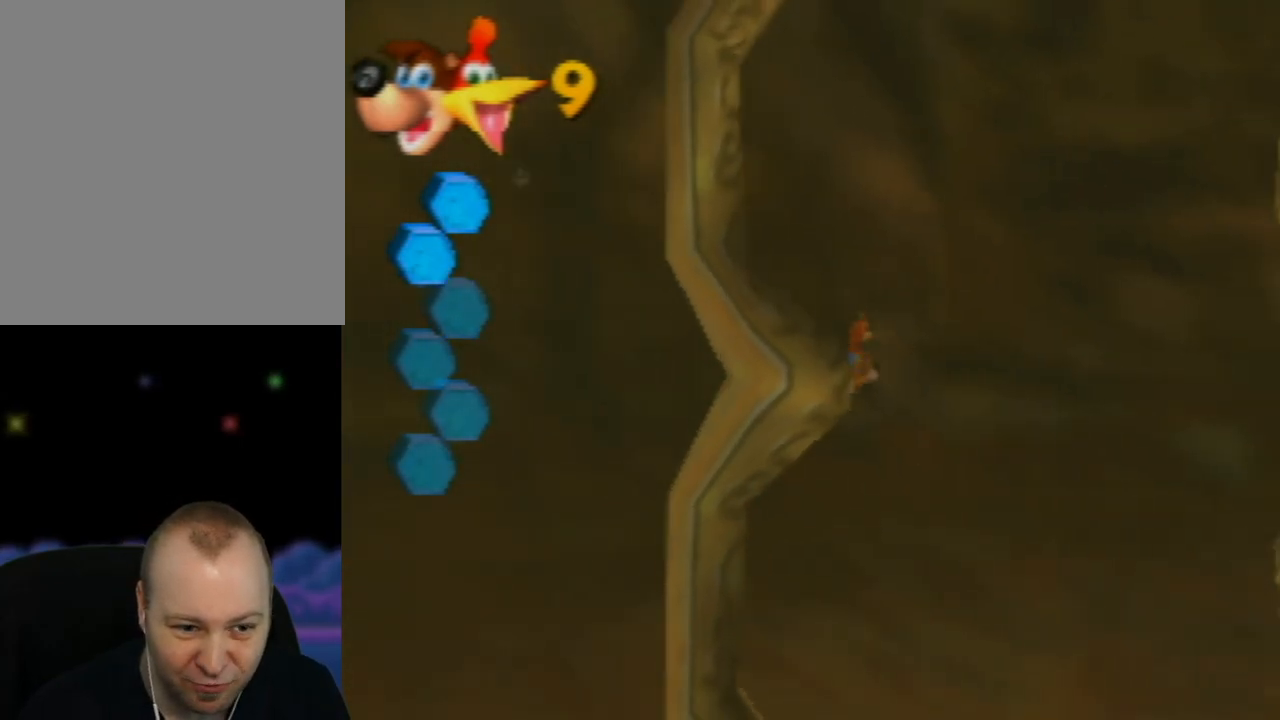
{"buttons": [], "left_stick": "down-right", "events": [[50, "B", "up"], [133, "B", "down"], [283, "B", "up"], [350, "B", "down"], [500, "B", "up"], [500, "left_stick", "down-right"]]}
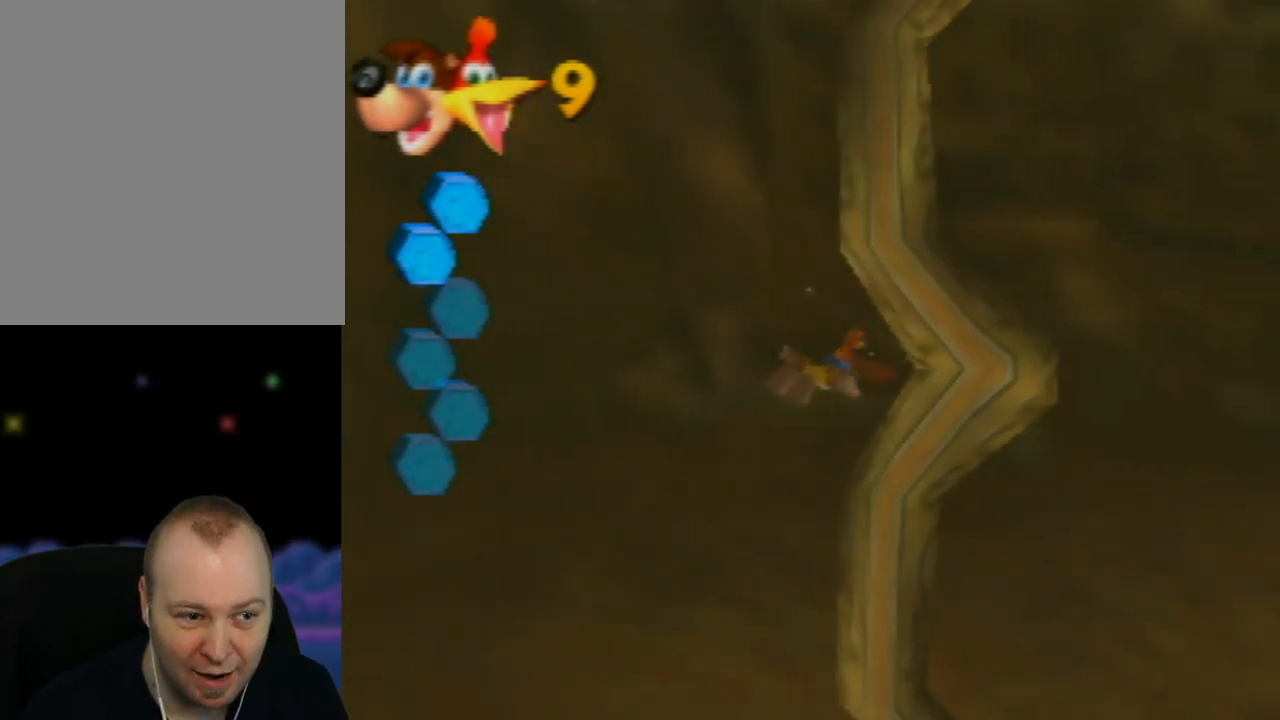
{"buttons": ["B"], "left_stick": "right", "events": [[67, "B", "down"], [217, "B", "up"], [233, "left_stick", "right"], [317, "B", "down"], [433, "B", "up"], [500, "B", "down"]]}
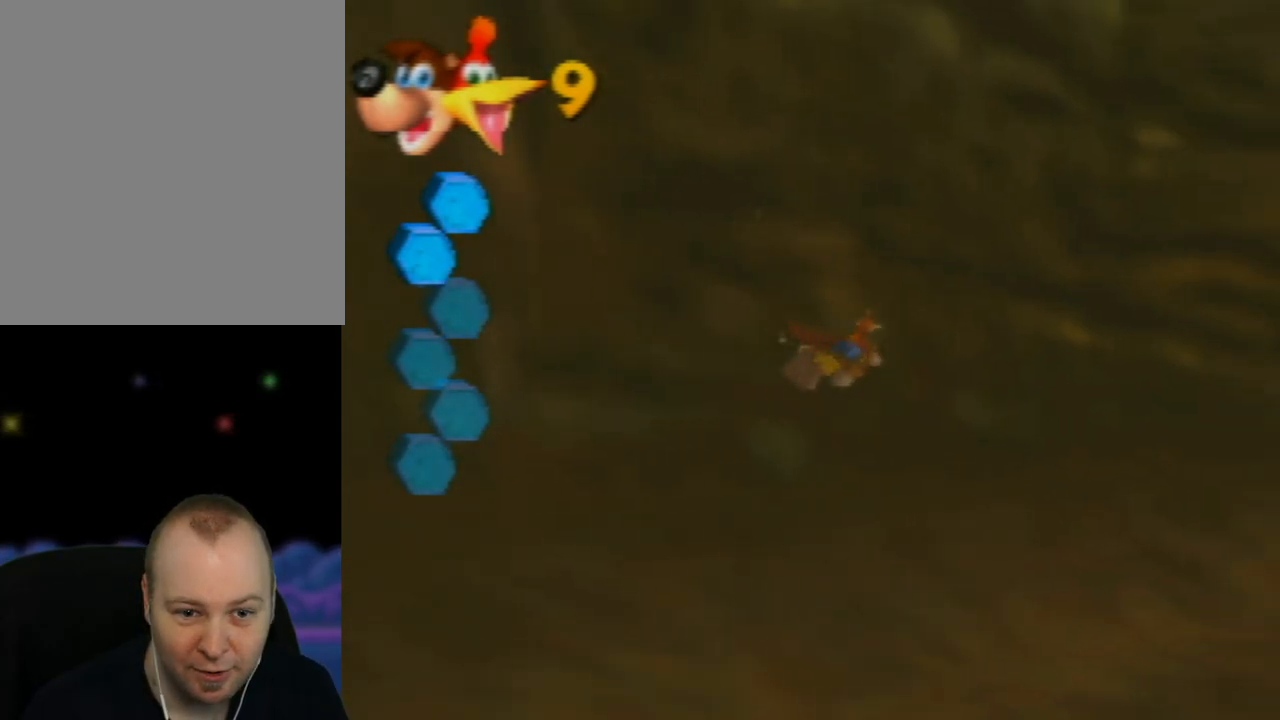
{"buttons": ["B"], "left_stick": "center", "events": [[50, "left_stick", "center"], [133, "B", "up"], [217, "B", "down"], [217, "left_stick", "right"], [350, "B", "up"], [433, "B", "down"], [483, "left_stick", "center"]]}
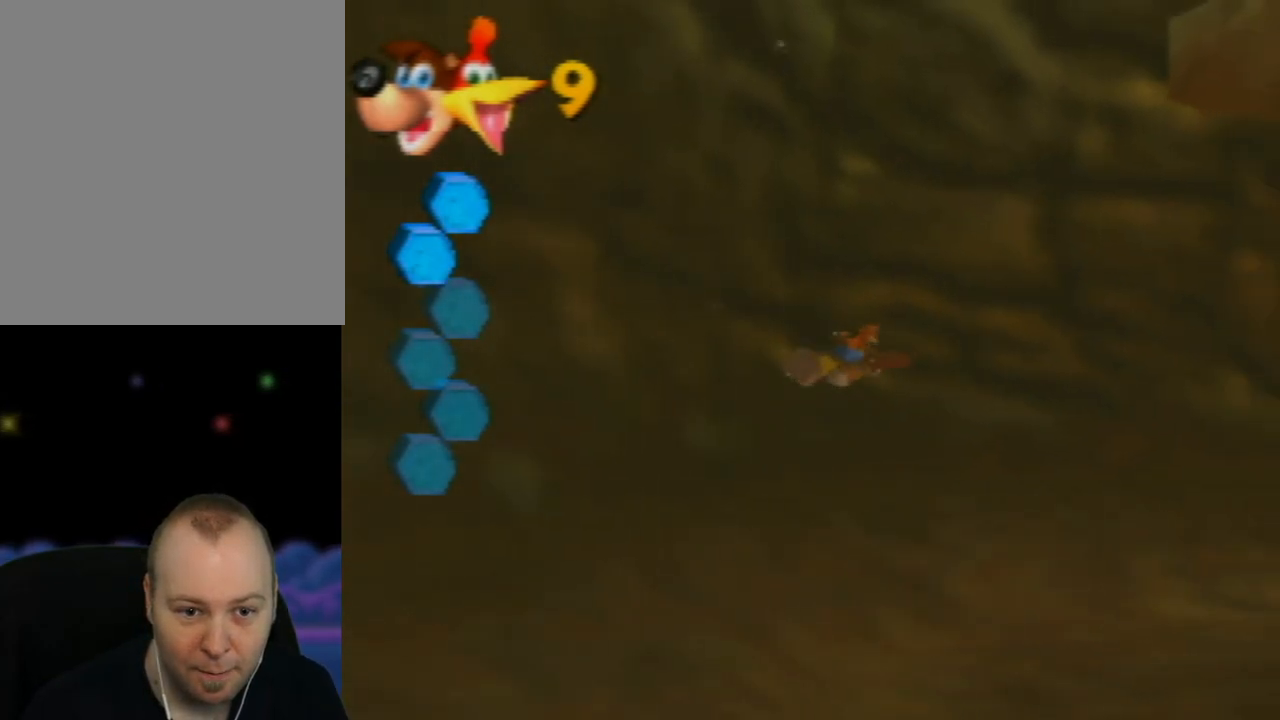
{"buttons": [], "left_stick": "down-left", "events": [[83, "B", "up"], [133, "B", "down"], [183, "left_stick", "down-left"], [283, "B", "up"], [350, "B", "down"], [483, "B", "up"]]}
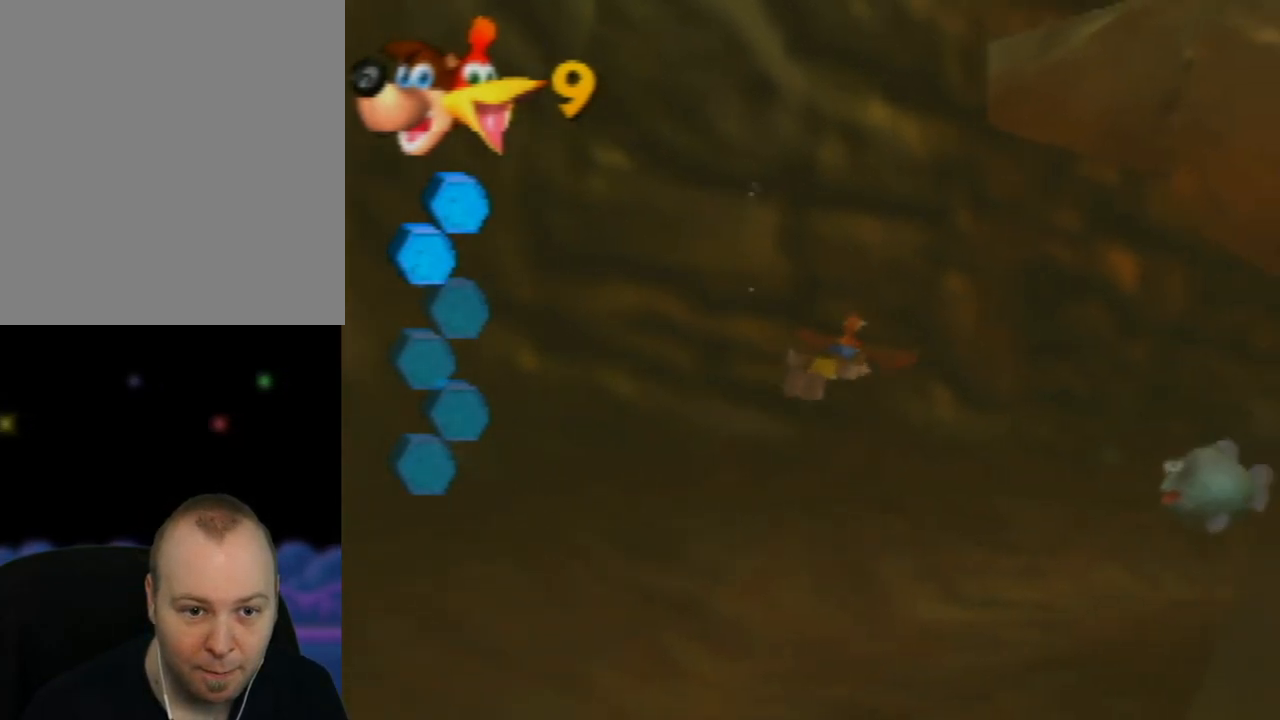
{"buttons": ["B"], "left_stick": "center", "events": [[50, "B", "down"], [117, "left_stick", "center"], [183, "B", "up"], [267, "B", "down"], [400, "B", "up"], [483, "B", "down"]]}
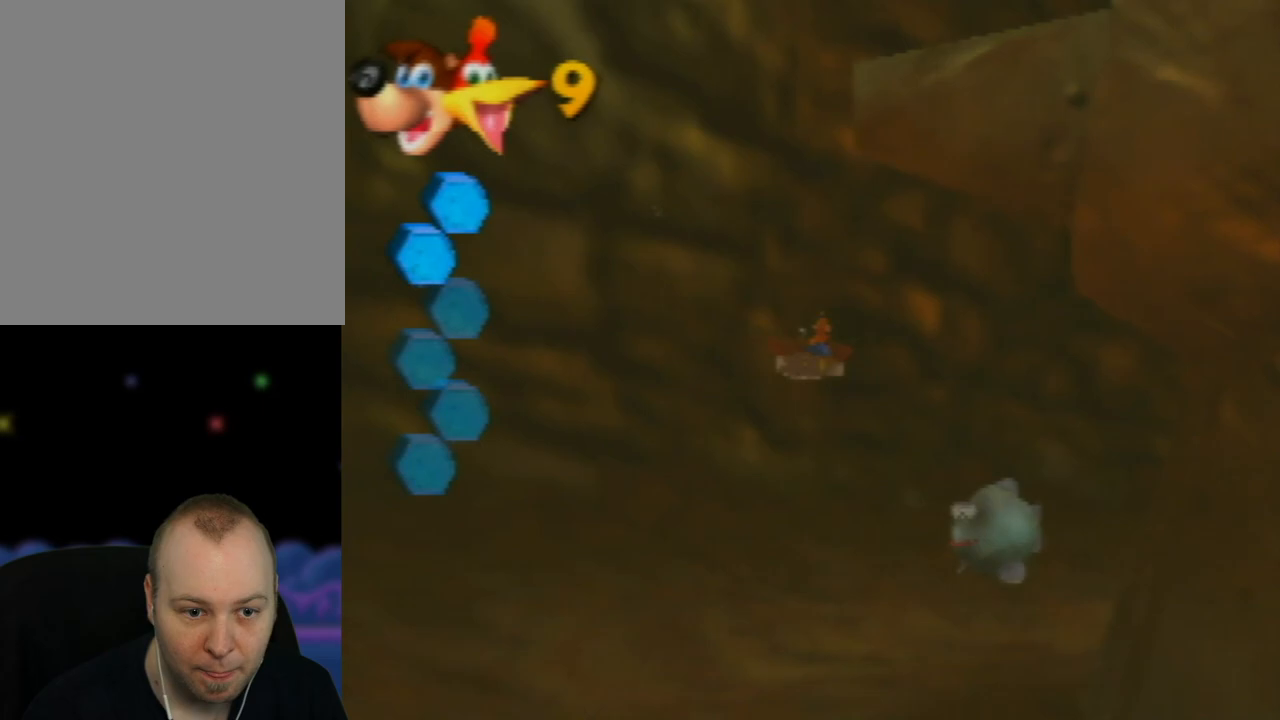
{"buttons": ["B"], "left_stick": "center", "events": [[117, "B", "up"], [183, "B", "down"], [183, "left_stick", "right"], [350, "B", "up"], [367, "left_stick", "center"], [433, "B", "down"]]}
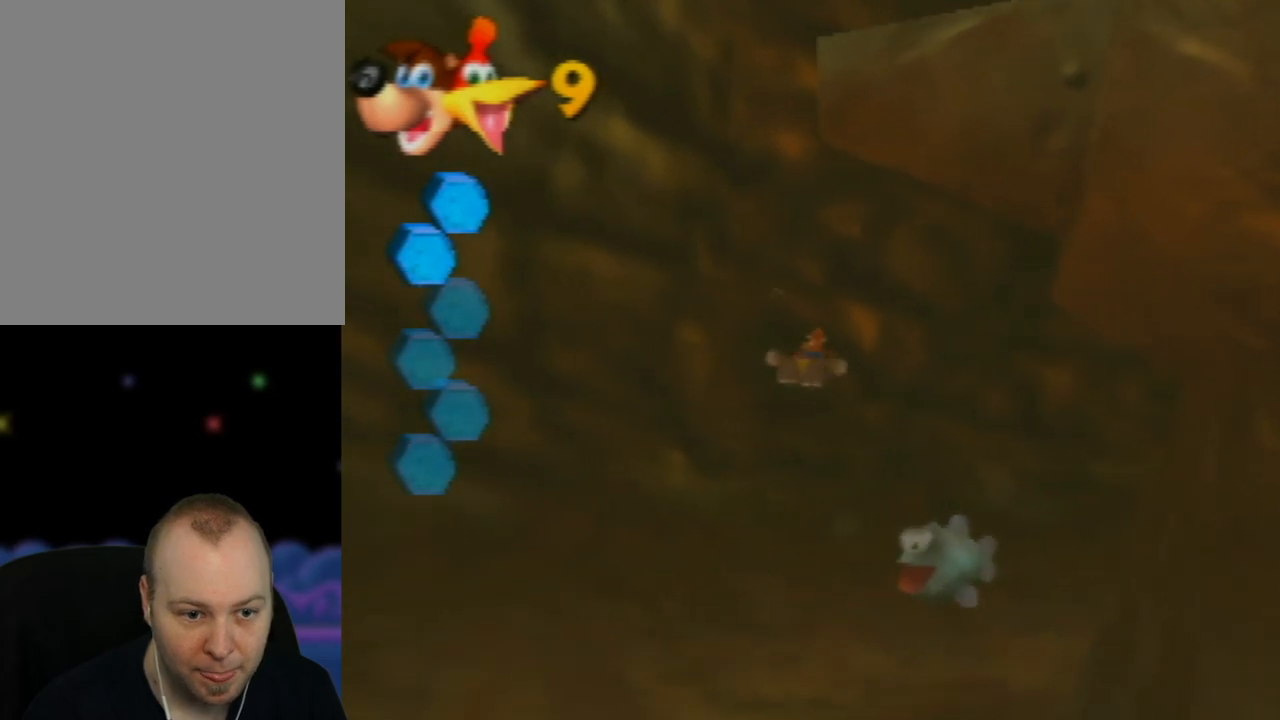
{"buttons": [], "left_stick": "center", "events": [[50, "B", "up"], [133, "left_stick", "up-right"], [183, "B", "down"], [333, "B", "up"], [367, "left_stick", "center"]]}
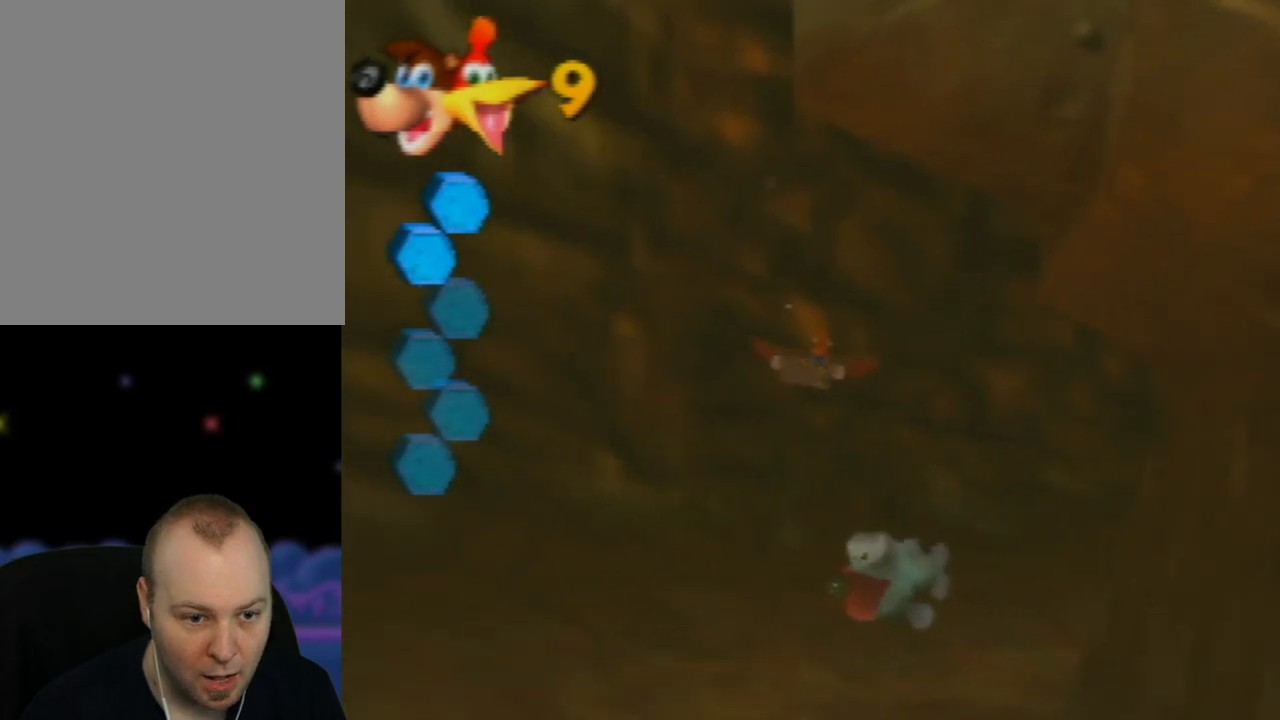
{"buttons": [], "left_stick": "left", "events": [[17, "B", "down"], [150, "B", "up"], [267, "left_stick", "left"]]}
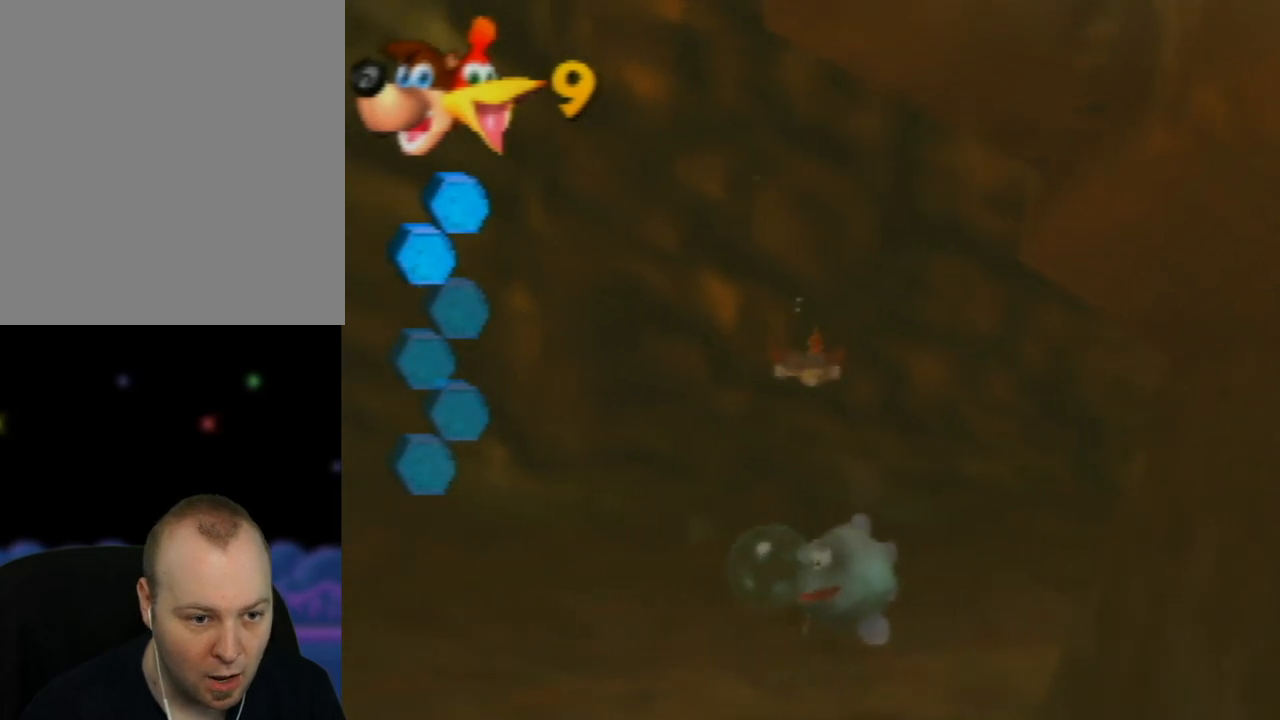
{"buttons": [], "left_stick": "up-left", "events": [[17, "left_stick", "up-left"]]}
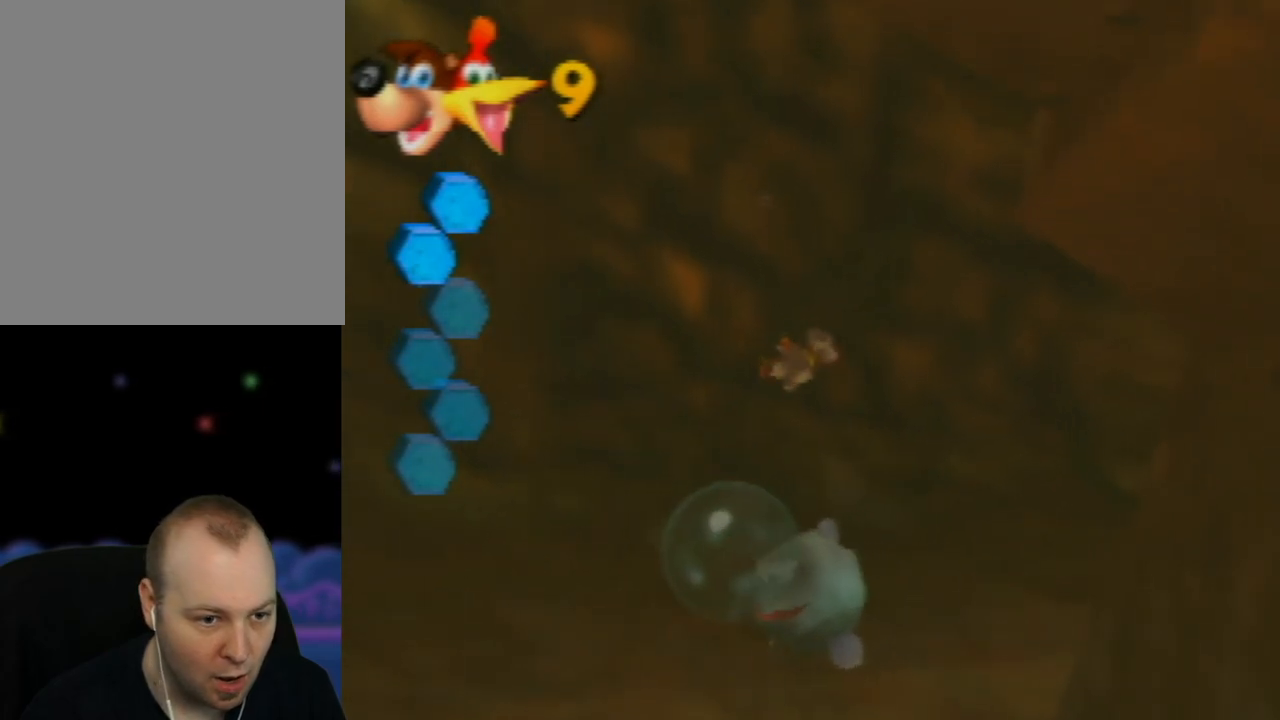
{"buttons": [], "left_stick": "left", "events": [[500, "left_stick", "left"]]}
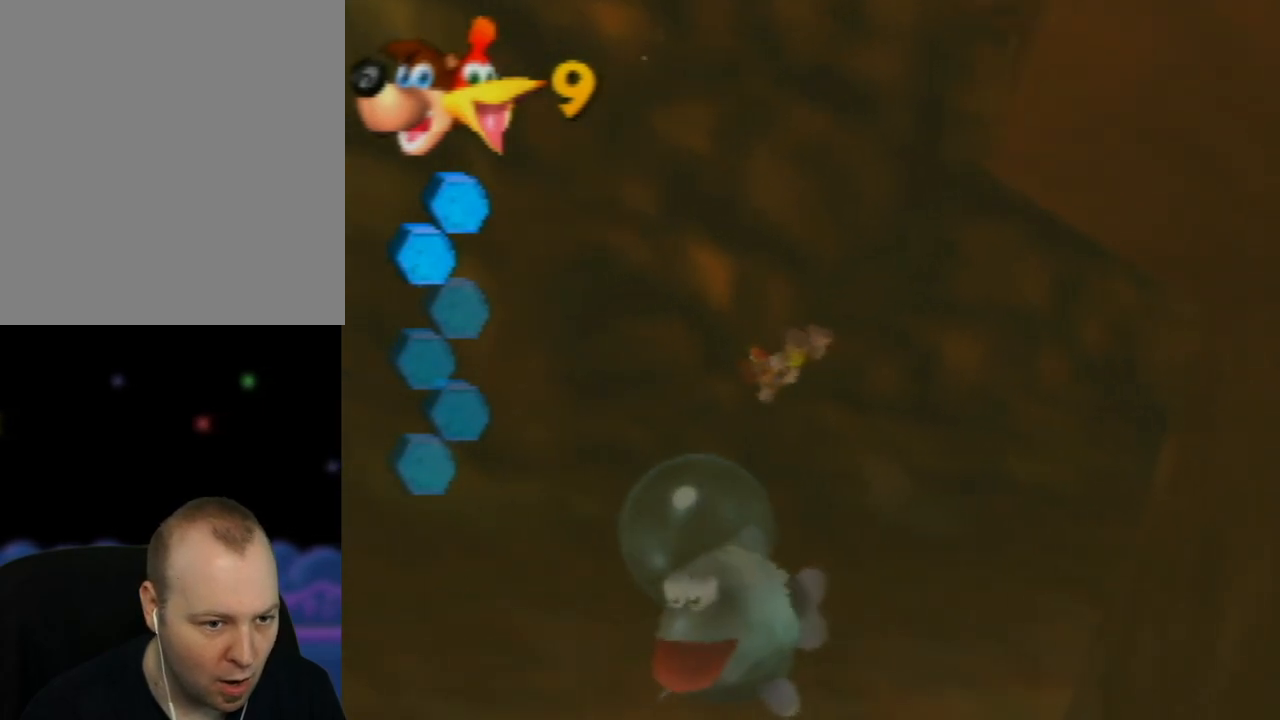
{"buttons": [], "left_stick": "left", "events": []}
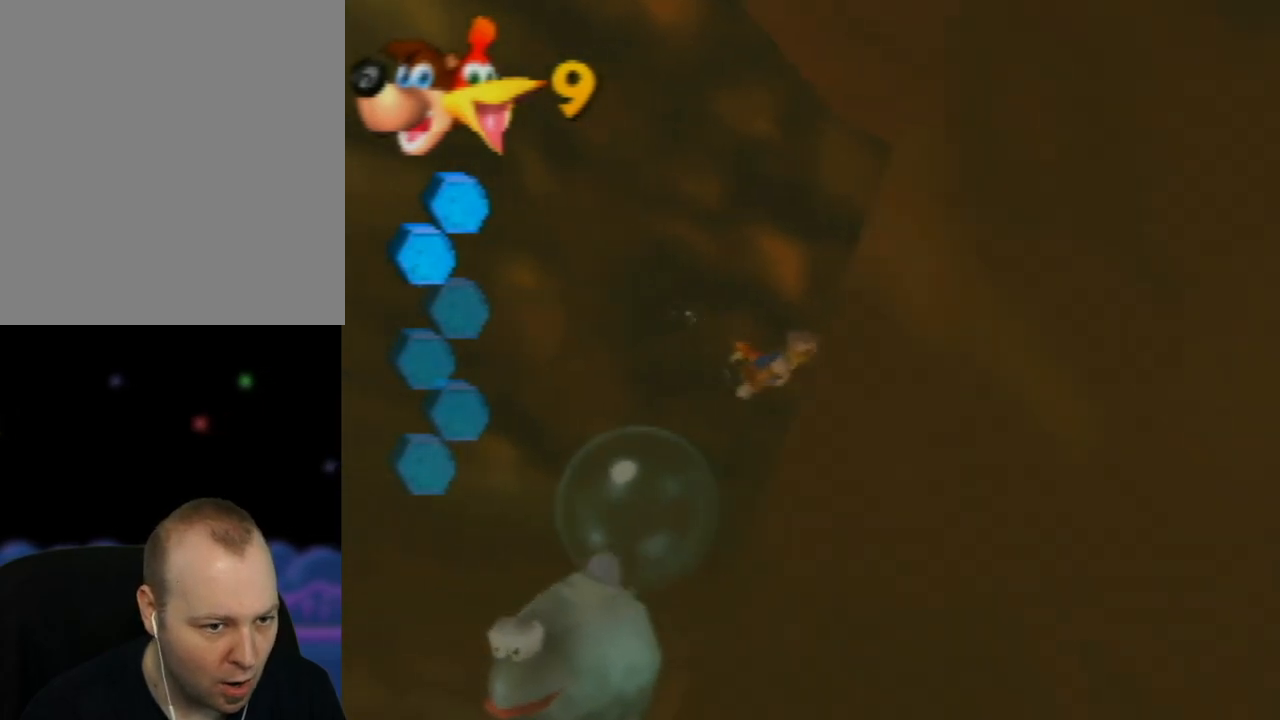
{"buttons": [], "left_stick": "left", "events": []}
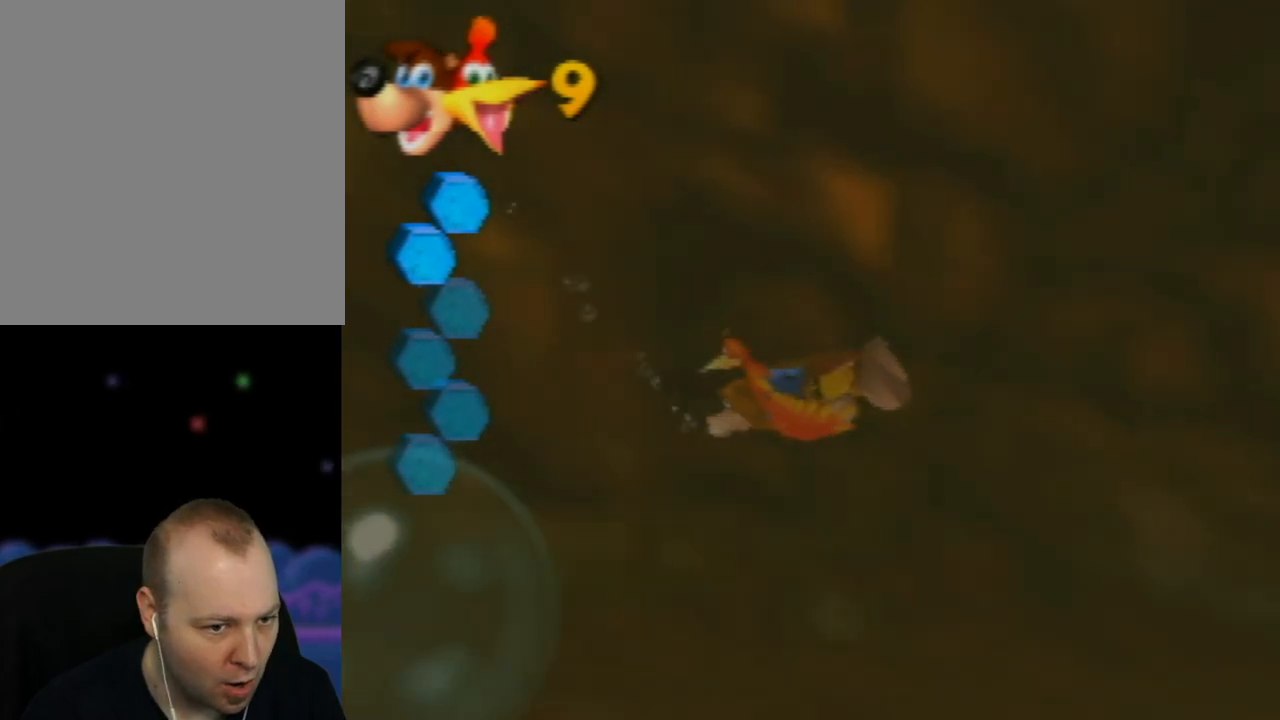
{"buttons": ["B"], "left_stick": "center", "events": [[67, "B", "down"], [133, "left_stick", "center"], [183, "B", "up"], [267, "B", "down"], [383, "B", "up"], [483, "B", "down"]]}
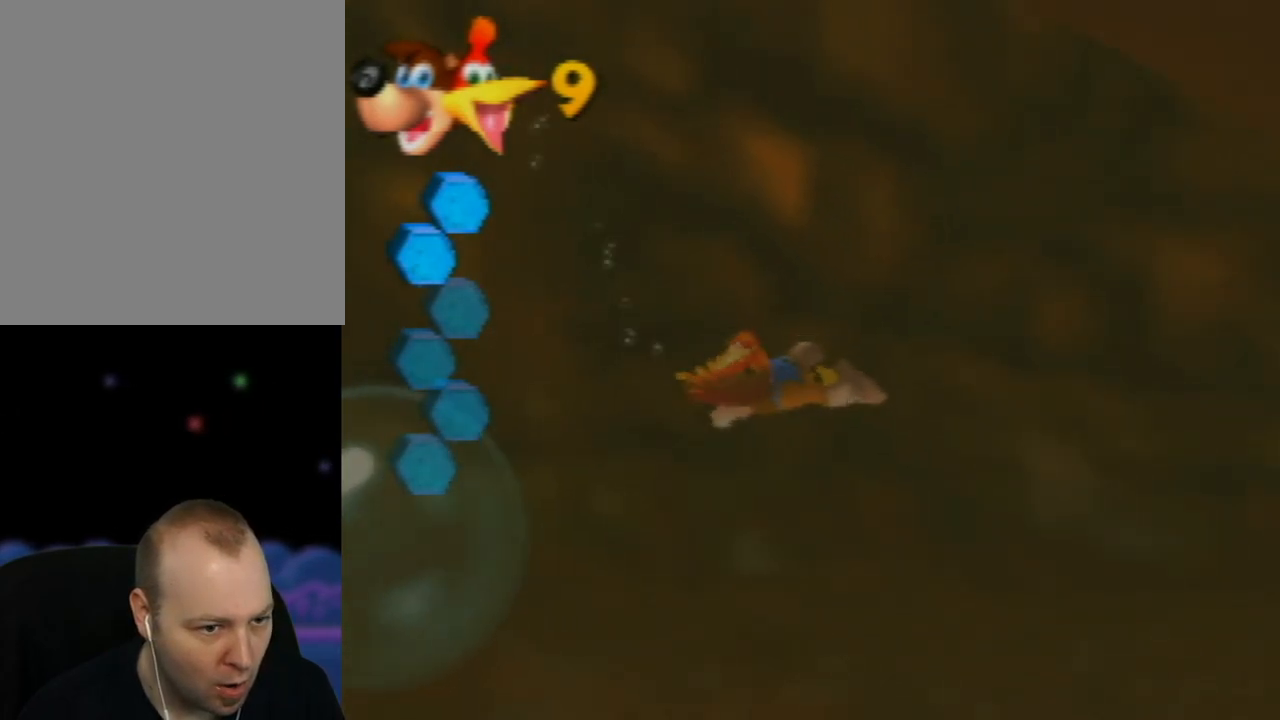
{"buttons": ["B"], "left_stick": "right", "events": [[117, "B", "up"], [183, "left_stick", "right"], [217, "B", "down"], [317, "B", "up"], [417, "B", "down"]]}
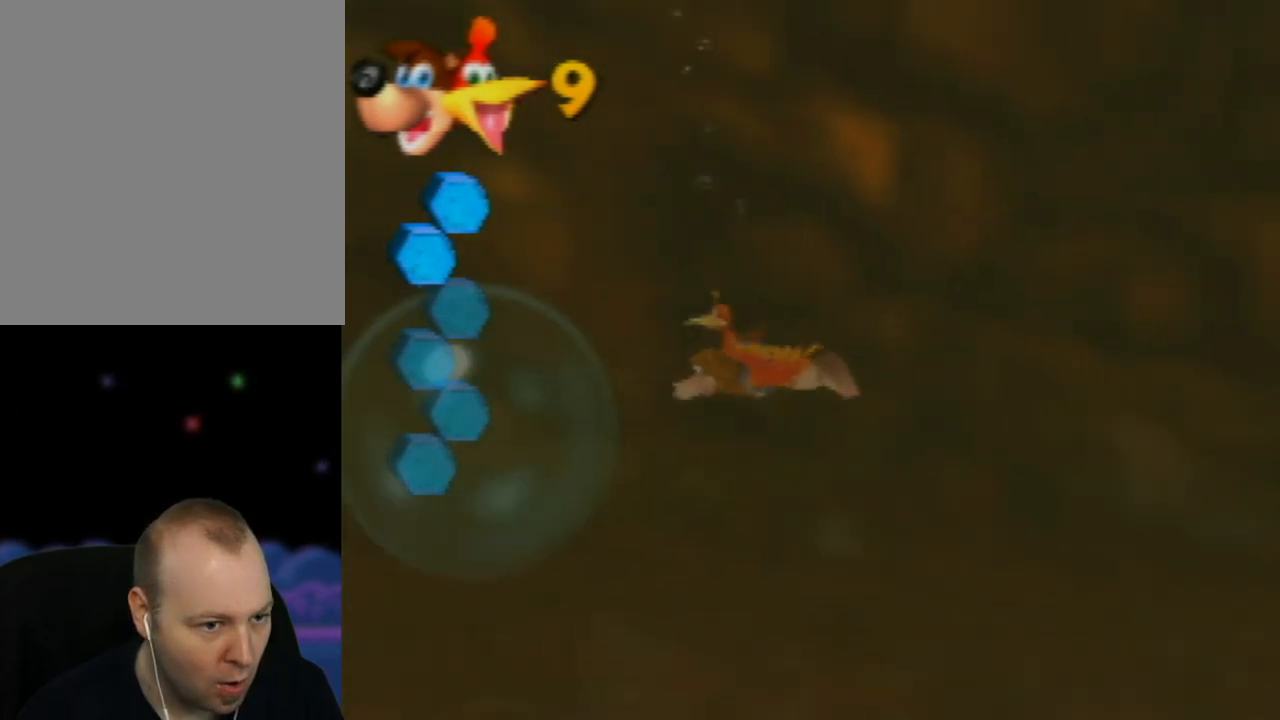
{"buttons": [], "left_stick": "center", "events": [[17, "B", "up"], [350, "left_stick", "center"]]}